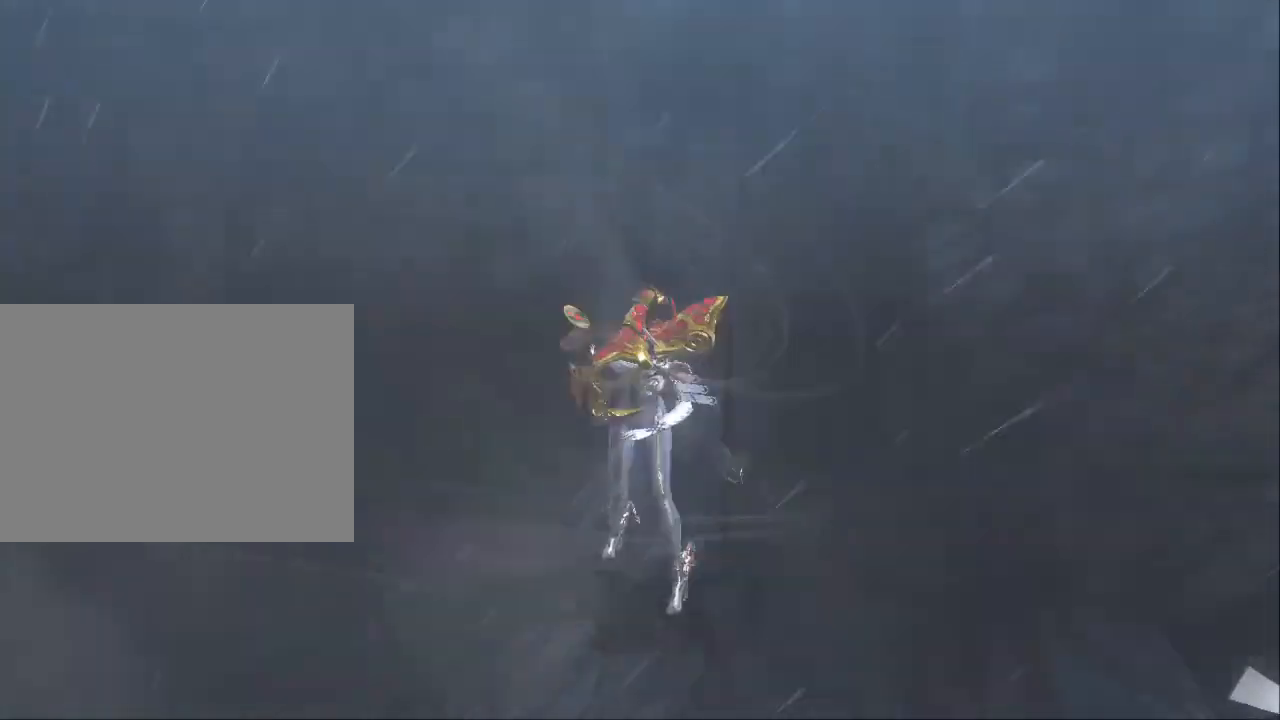
Gameplay with a controller (Xbox layout); each line is a JSON object with the inputs held at the frame after it (dt_ms = milliseconds from this image to that frame). "events" lists button and stick changes between this image and that frame as [ms after this image, input, new state], when the widget could be followed in between. Not read: DPAD_DOWN DPAD_LEFT DPAD_RIGHT DPAD_UP L1 L2 L3 R2 SELECT START.
{"dt_ms": 1000, "buttons": [], "left_stick": "center", "right_stick": "center"}
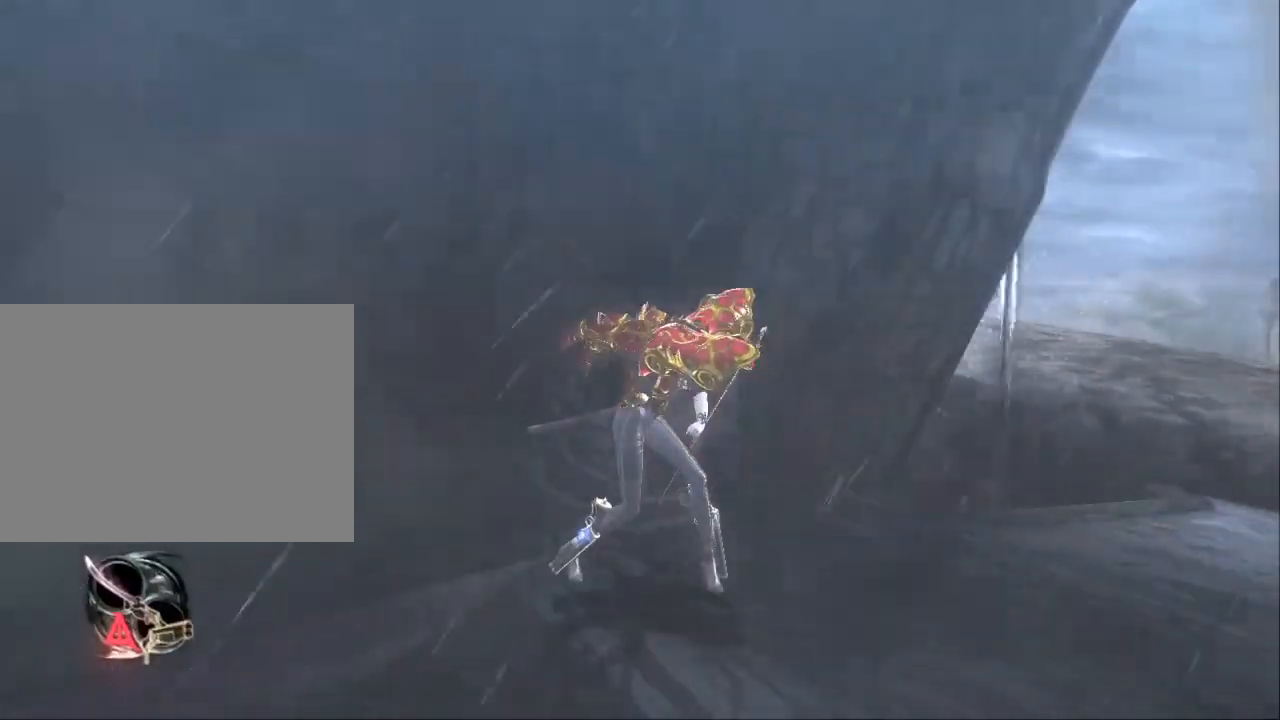
{"dt_ms": 500, "buttons": [], "left_stick": "center", "right_stick": "center"}
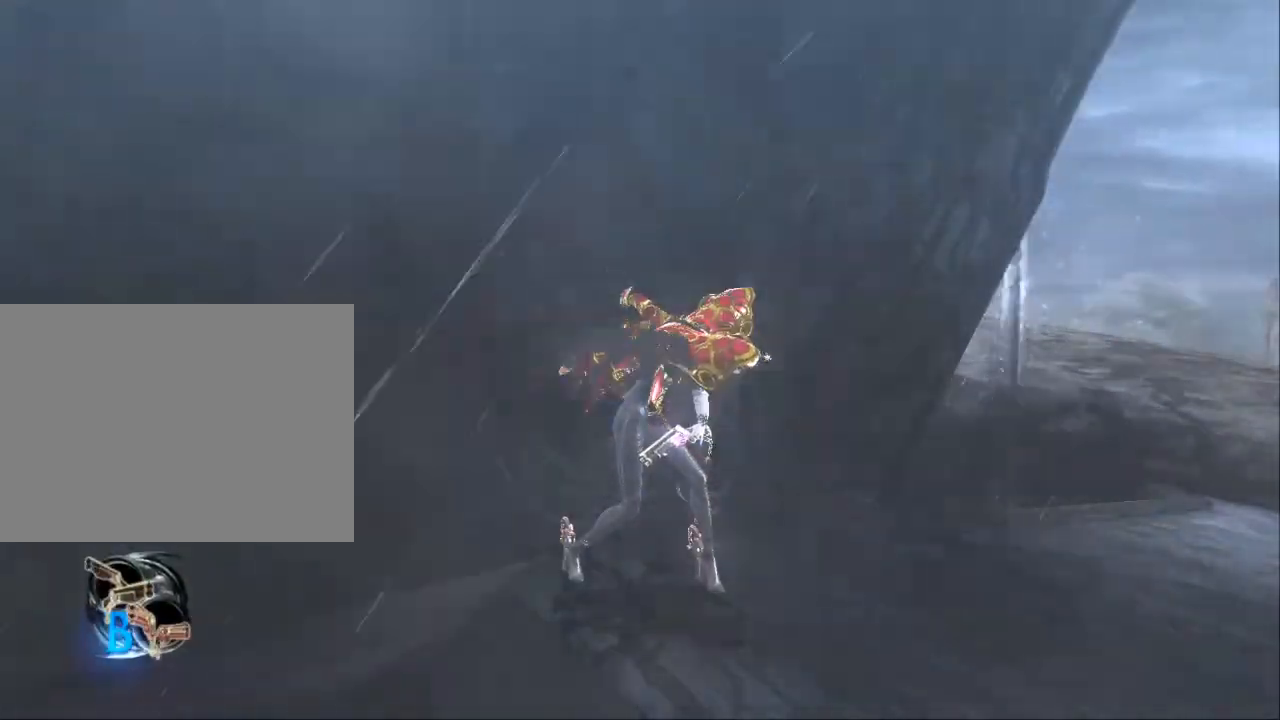
{"dt_ms": 500, "buttons": [], "left_stick": "right", "right_stick": "center", "events": [[100, "left_stick", "down-right"], [500, "left_stick", "right"]]}
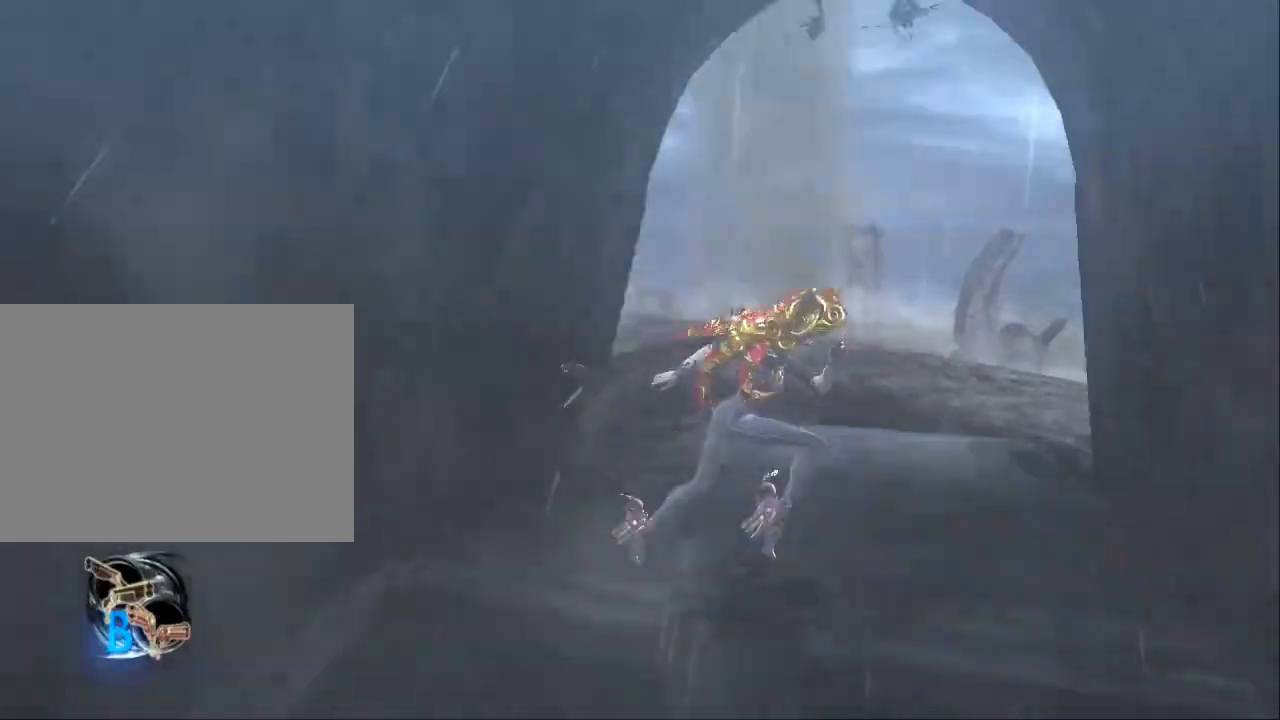
{"dt_ms": 500, "buttons": [], "left_stick": "up", "right_stick": "center", "events": [[167, "left_stick", "up"]]}
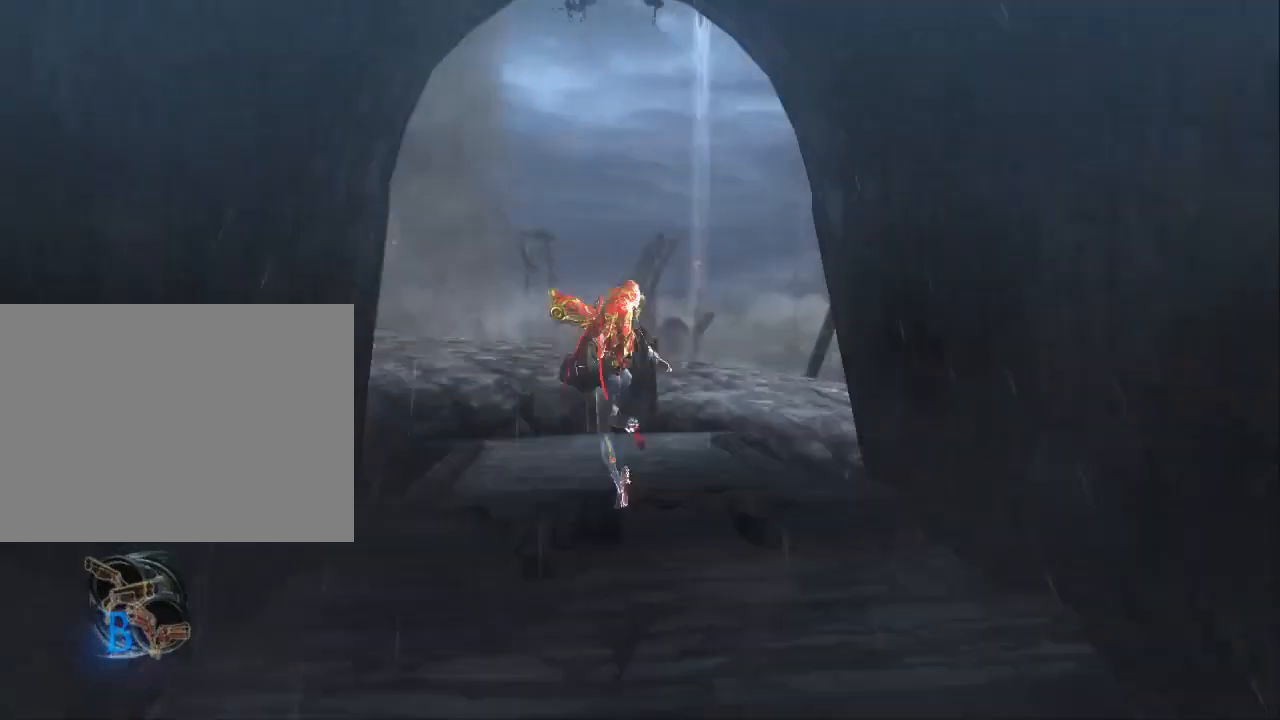
{"dt_ms": 1000, "buttons": [], "left_stick": "up-right", "right_stick": "right"}
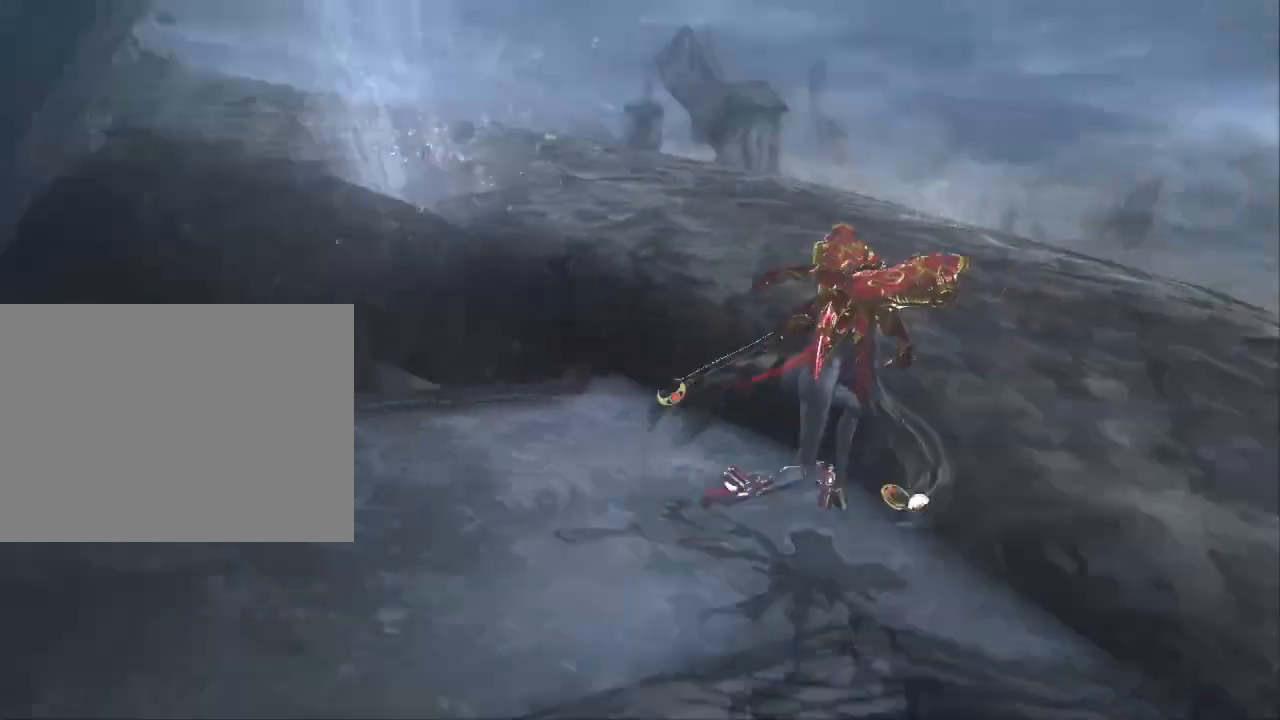
{"dt_ms": 500, "buttons": [], "left_stick": "down-right", "right_stick": "center", "events": [[167, "left_stick", "right"], [300, "left_stick", "down-right"], [433, "right_stick", "center"]]}
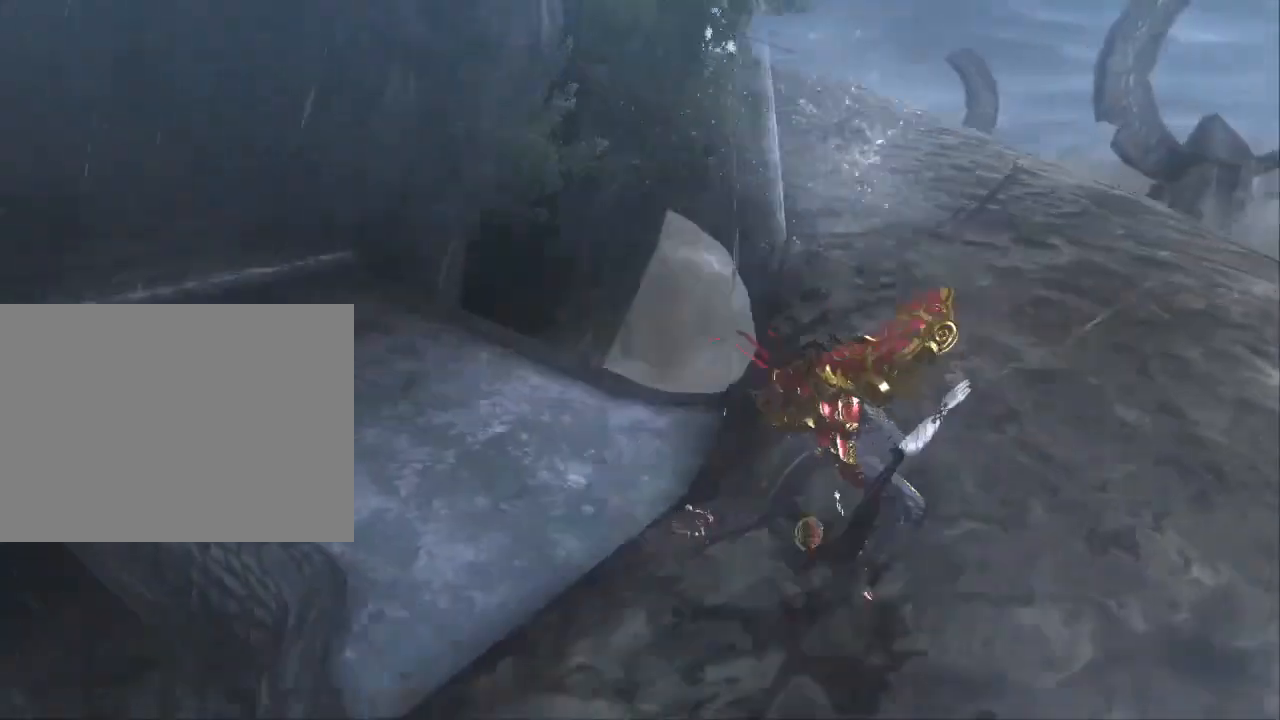
{"dt_ms": 500, "buttons": [], "left_stick": "center", "right_stick": "center", "events": [[300, "left_stick", "right"], [400, "left_stick", "up-right"], [500, "left_stick", "center"]]}
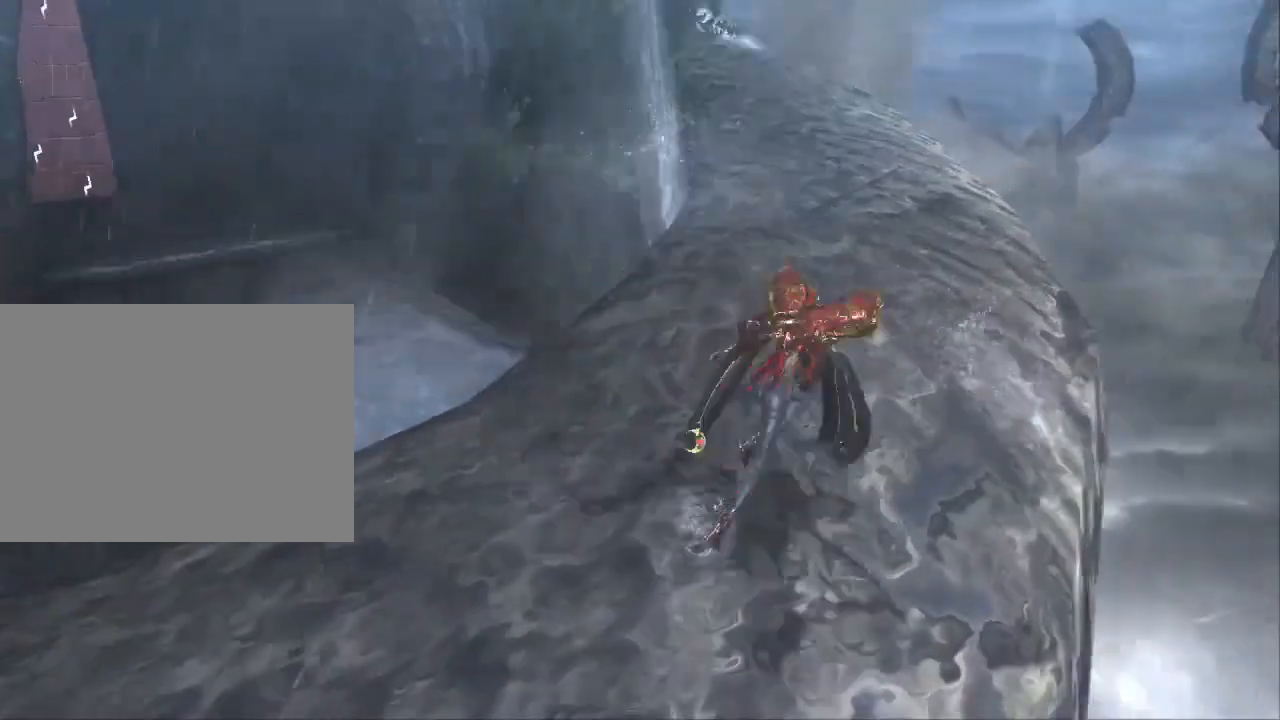
{"dt_ms": 500, "buttons": [], "left_stick": "center", "right_stick": "up-right", "events": [[100, "right_stick", "right"], [267, "right_stick", "up-right"]]}
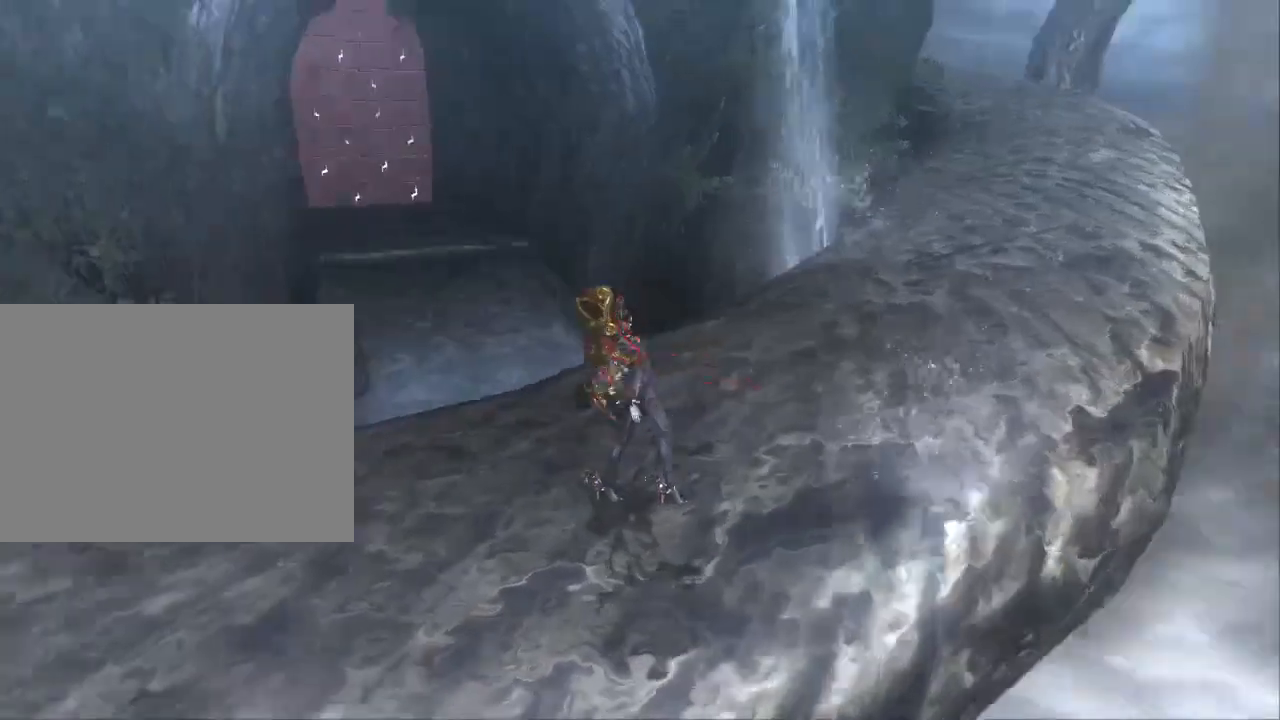
{"dt_ms": 1000, "buttons": [], "left_stick": "center", "right_stick": "up"}
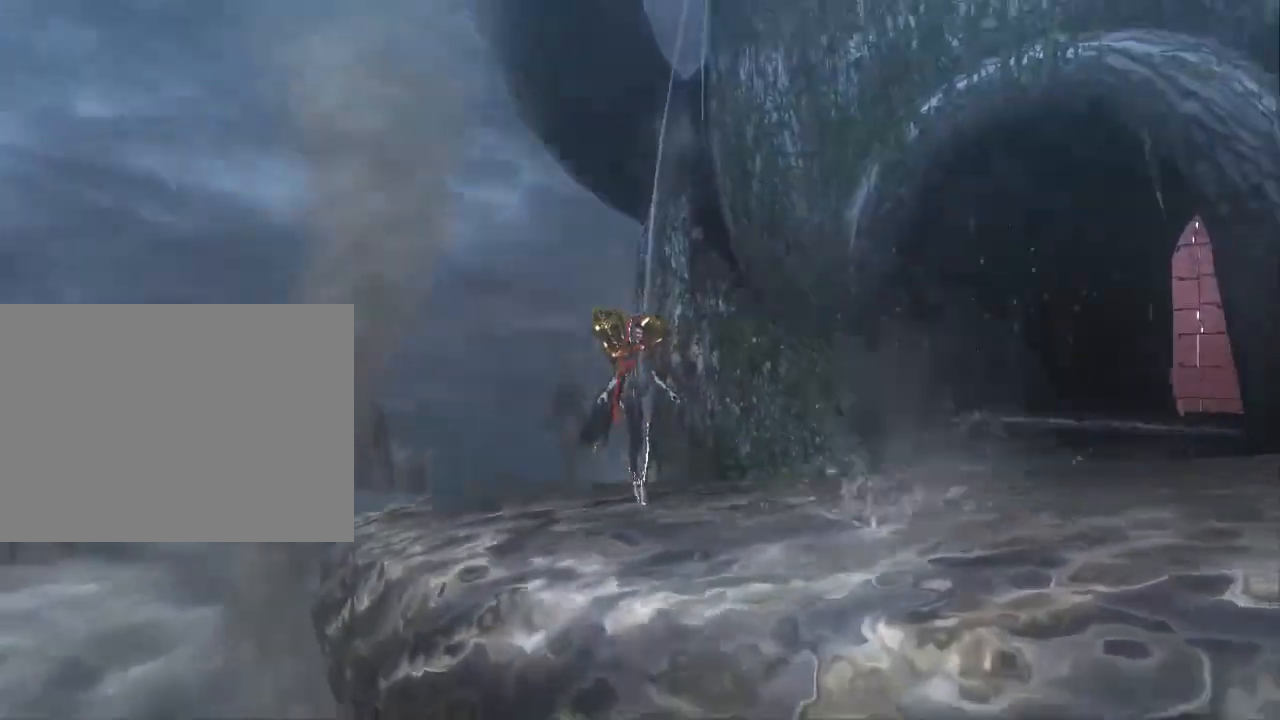
{"dt_ms": 500, "buttons": [], "left_stick": "center", "right_stick": "up-left"}
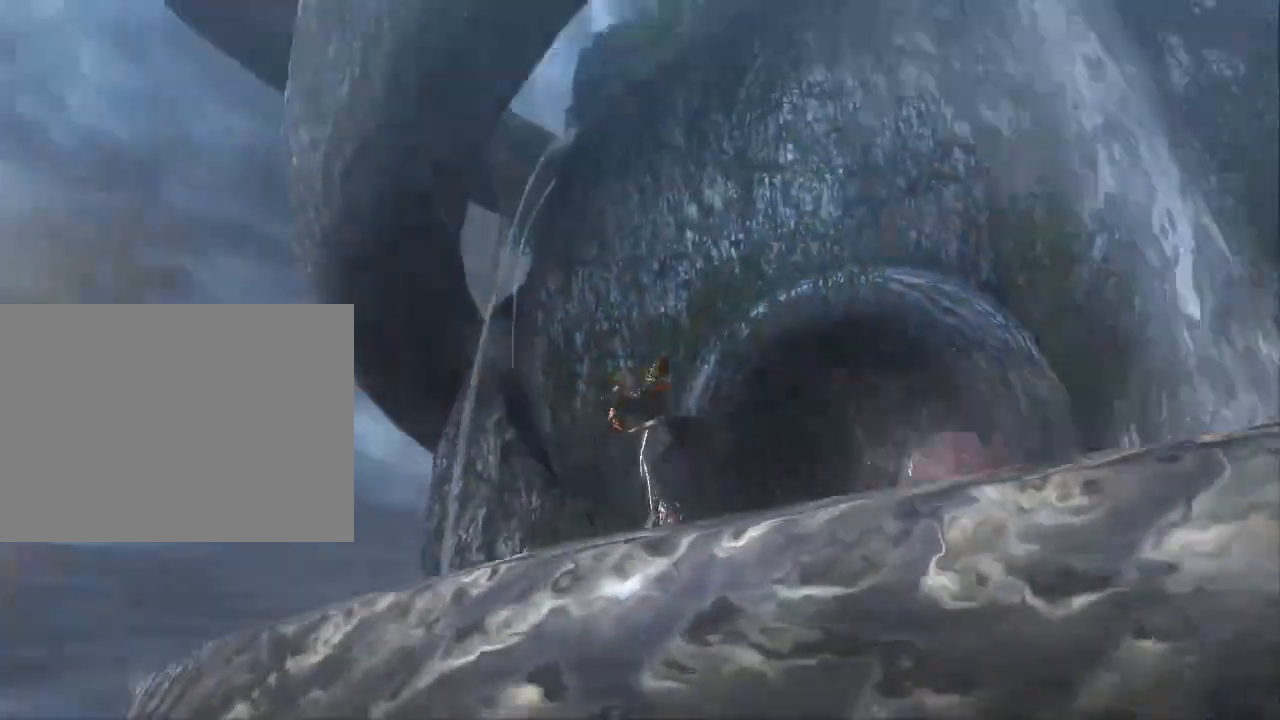
{"dt_ms": 500, "buttons": [], "left_stick": "center", "right_stick": "center", "events": [[267, "right_stick", "center"]]}
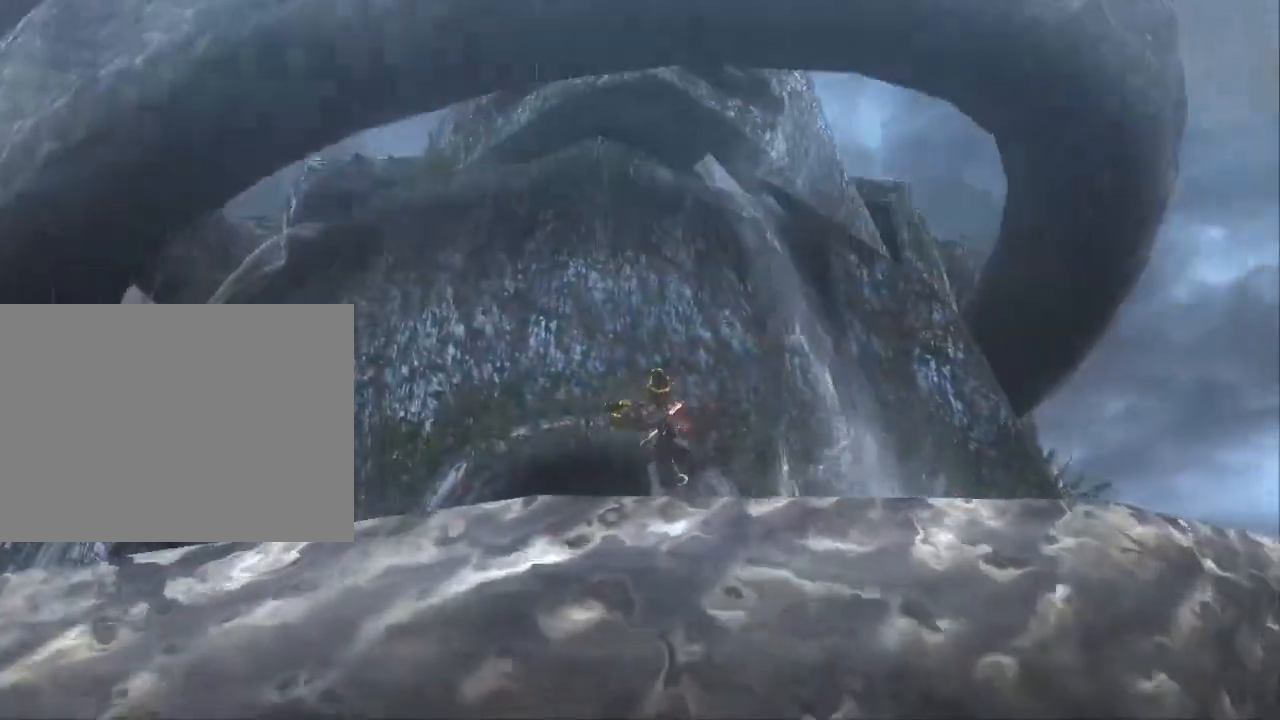
{"dt_ms": 500, "buttons": [], "left_stick": "down-left", "right_stick": "down-left", "events": [[433, "left_stick", "down-left"], [433, "right_stick", "down-left"]]}
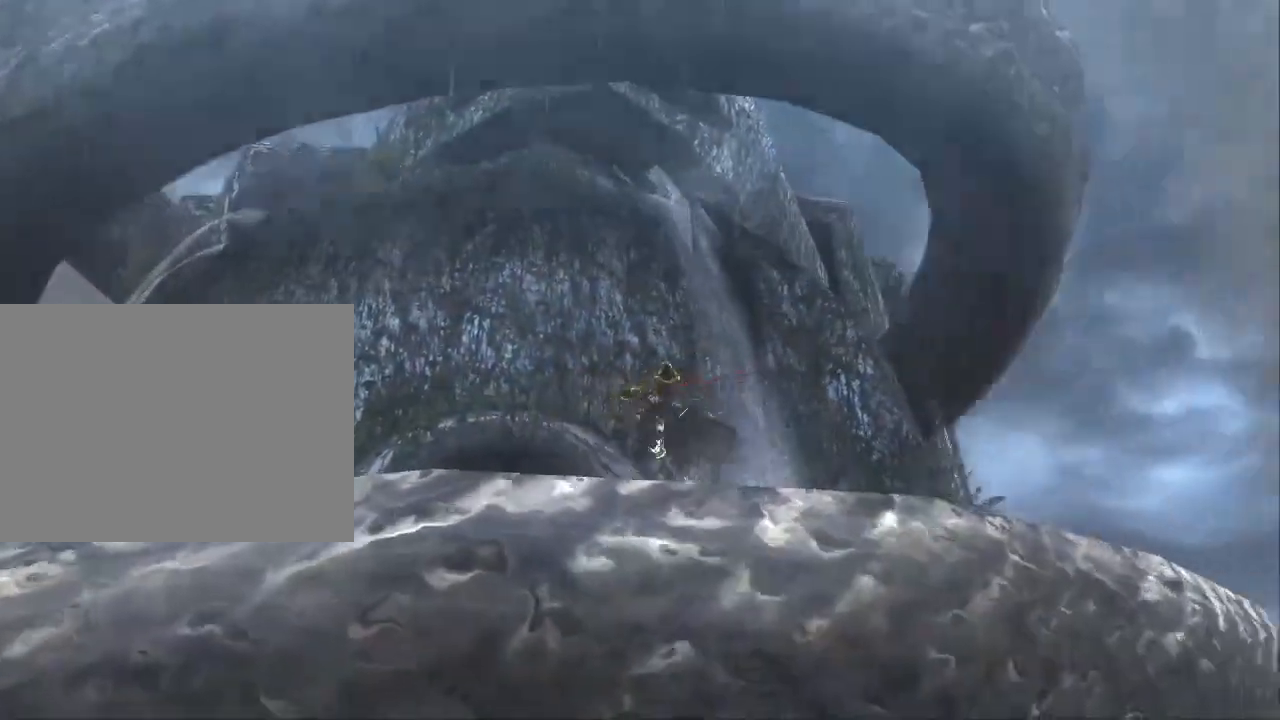
{"dt_ms": 500, "buttons": [], "left_stick": "down-left", "right_stick": "down-left", "events": []}
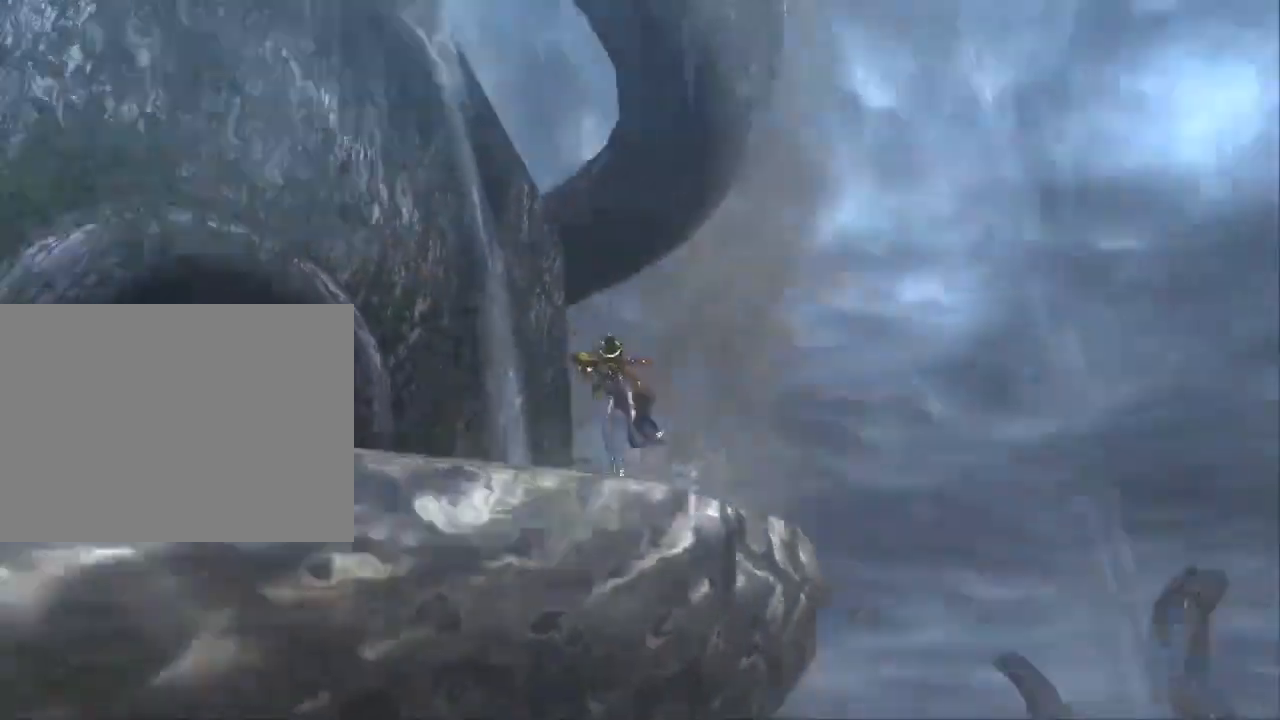
{"dt_ms": 1000, "buttons": [], "left_stick": "down", "right_stick": "center"}
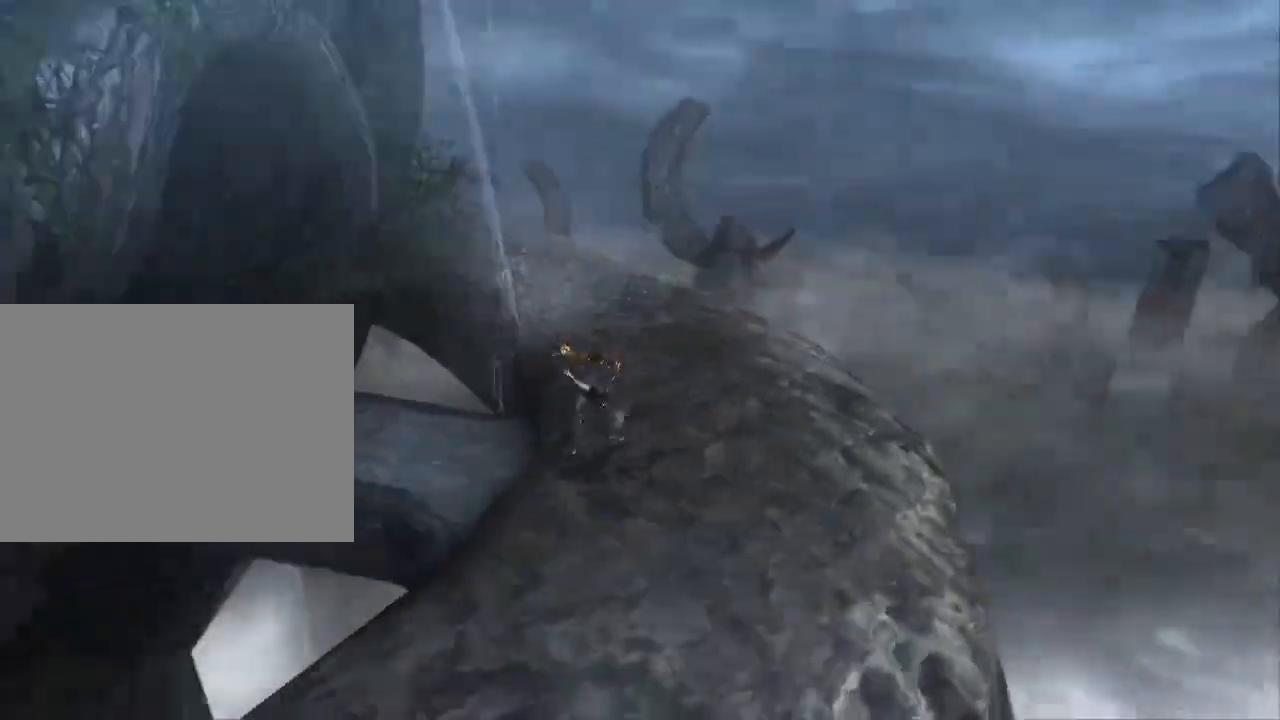
{"dt_ms": 500, "buttons": [], "left_stick": "down", "right_stick": "center", "events": []}
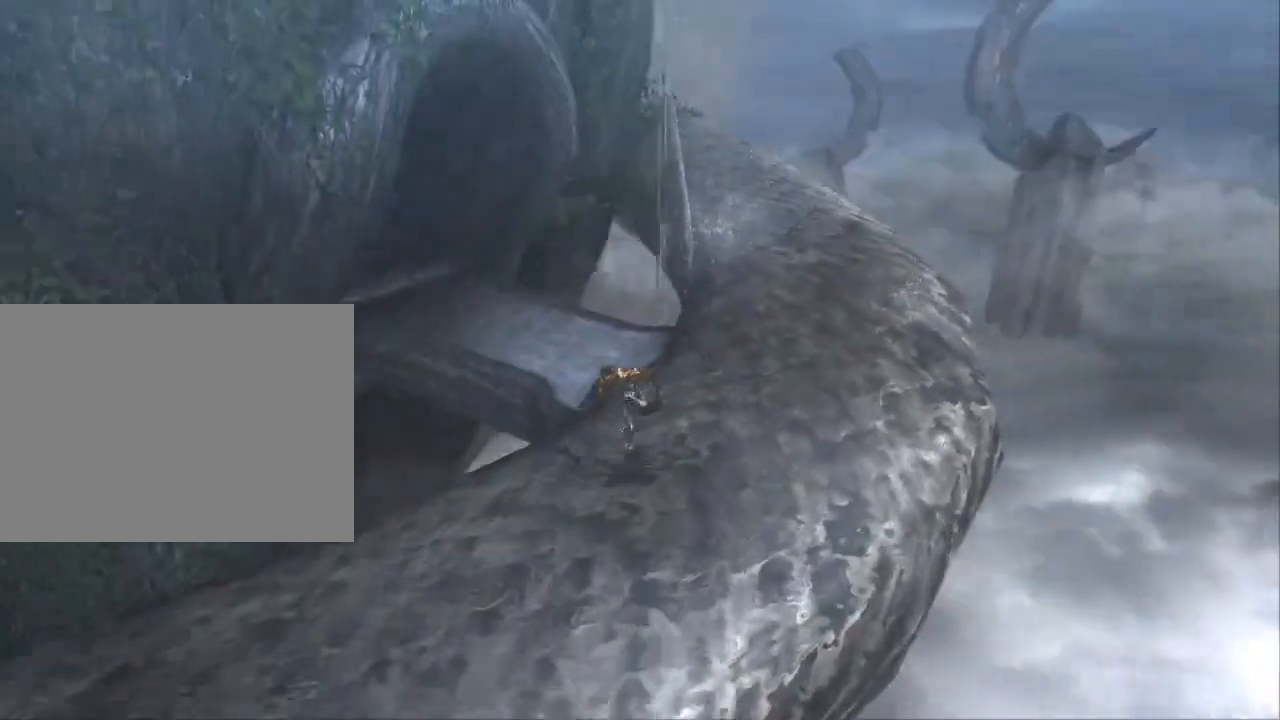
{"dt_ms": 500, "buttons": [], "left_stick": "up-left", "right_stick": "center", "events": [[200, "left_stick", "down-right"], [367, "left_stick", "up-right"], [500, "left_stick", "up-left"]]}
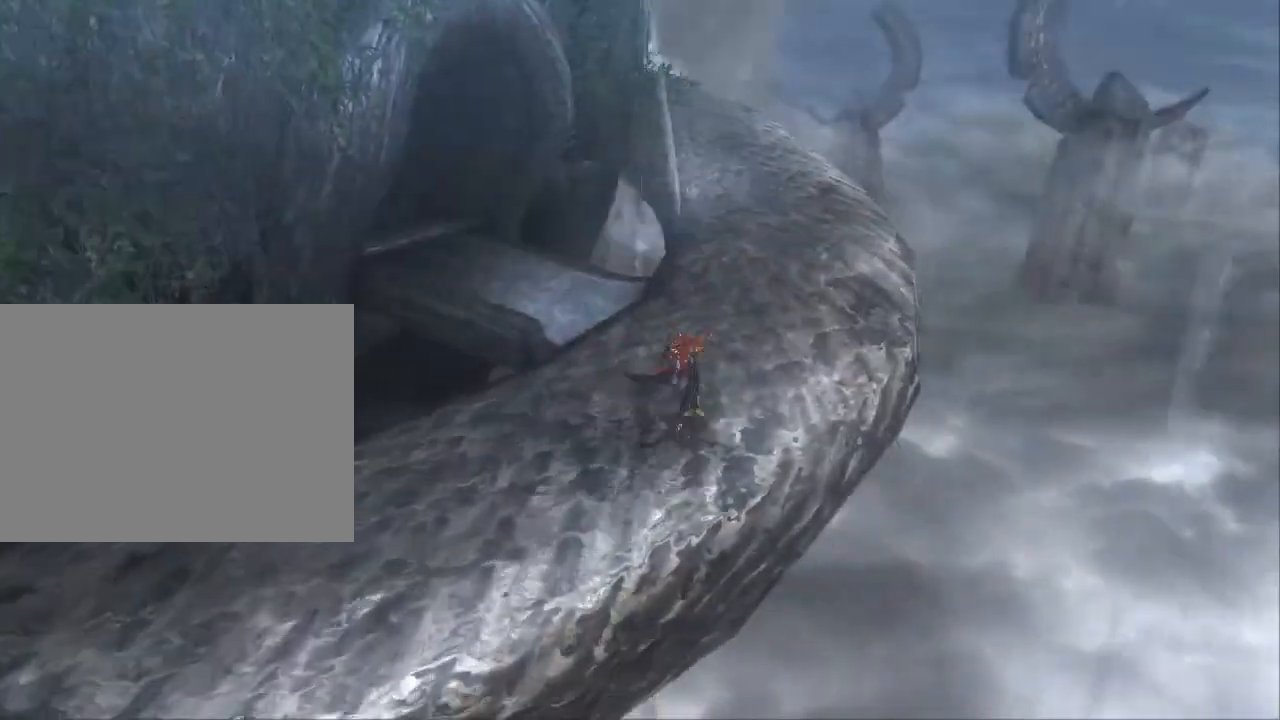
{"dt_ms": 500, "buttons": [], "left_stick": "down", "right_stick": "center", "events": [[167, "left_stick", "left"], [333, "left_stick", "down-left"], [467, "left_stick", "down"]]}
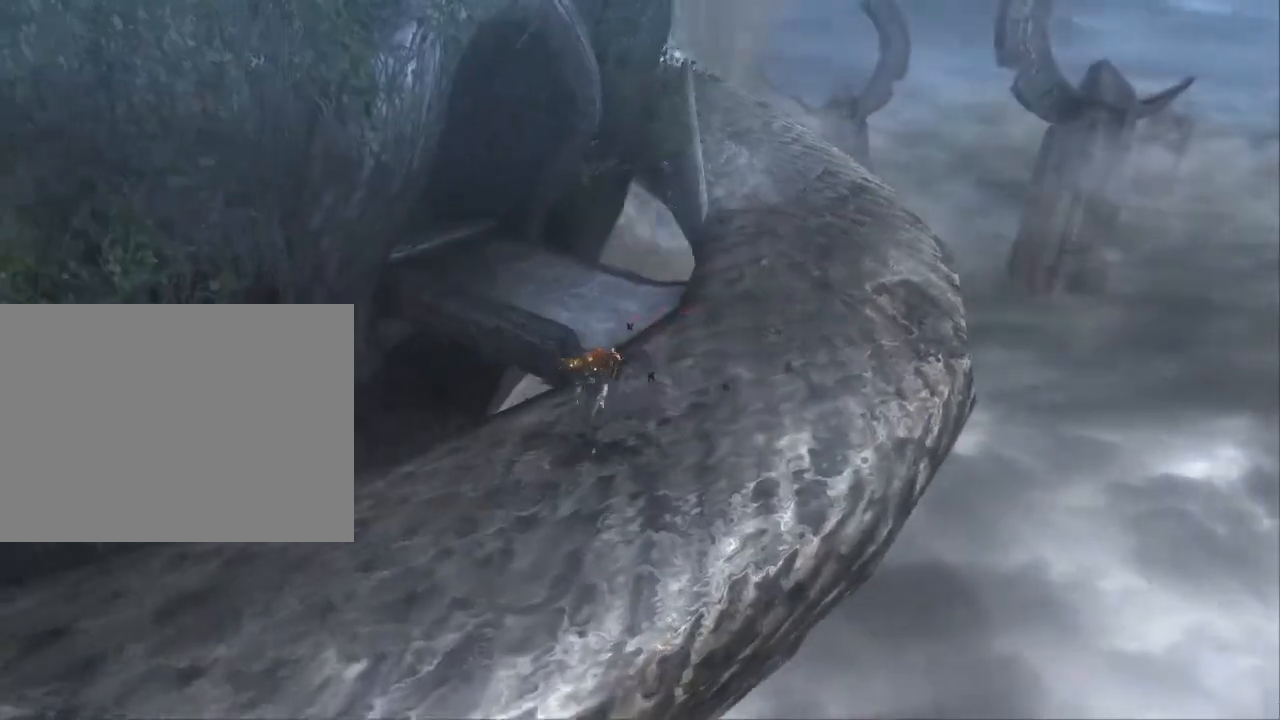
{"dt_ms": 500, "buttons": [], "left_stick": "up-right", "right_stick": "center", "events": [[100, "left_stick", "down-right"], [233, "left_stick", "right"], [400, "left_stick", "up-right"]]}
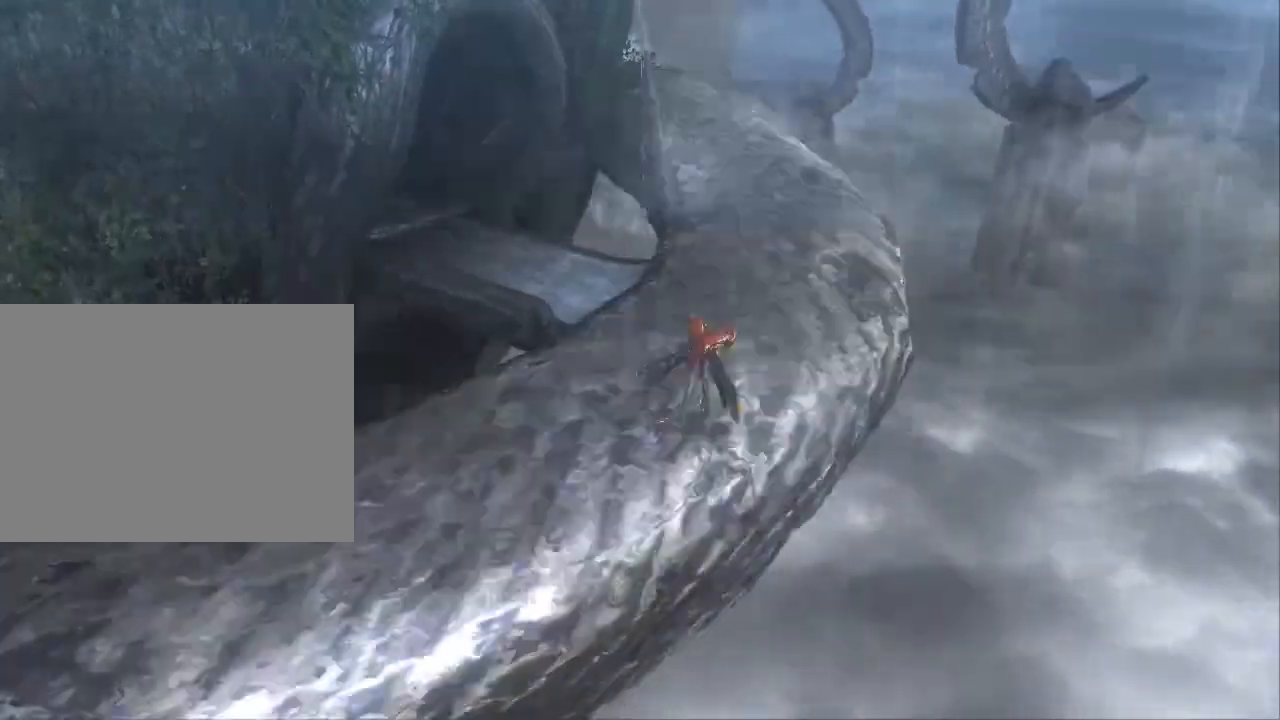
{"dt_ms": 500, "buttons": [], "left_stick": "up-right", "right_stick": "center", "events": []}
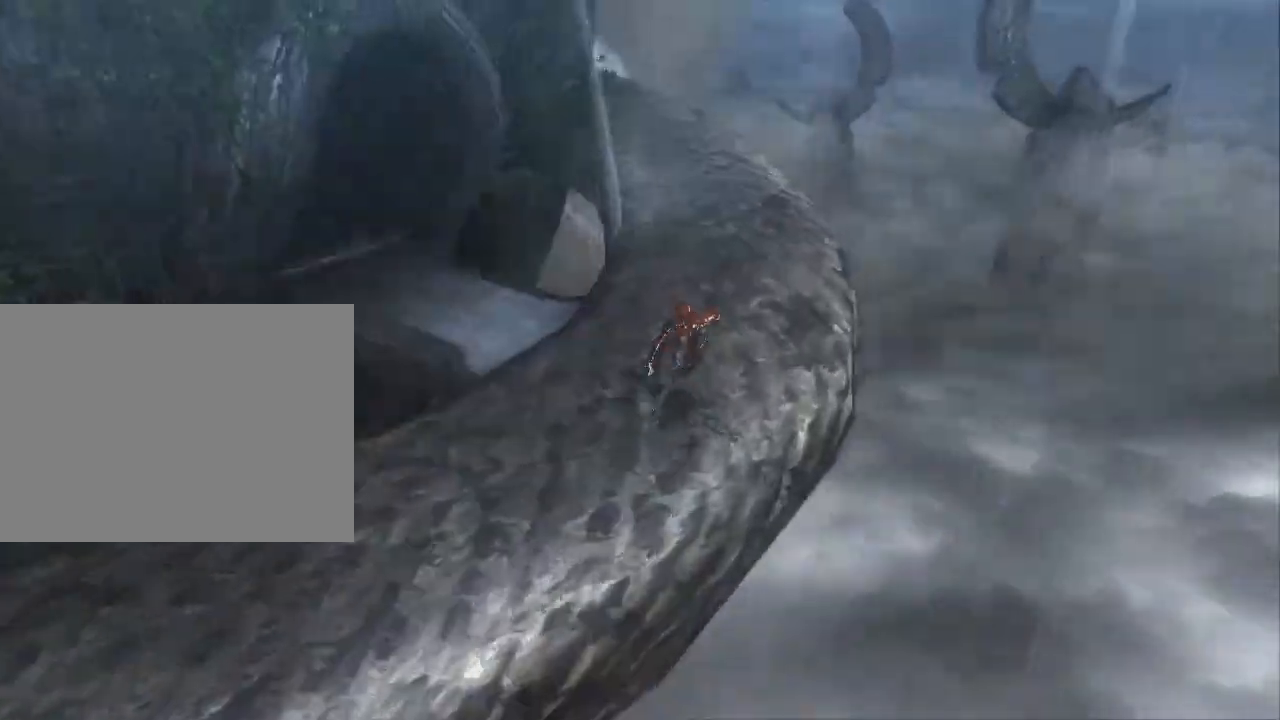
{"dt_ms": 500, "buttons": [], "left_stick": "up-left", "right_stick": "center", "events": [[167, "left_stick", "up"], [400, "left_stick", "up-left"]]}
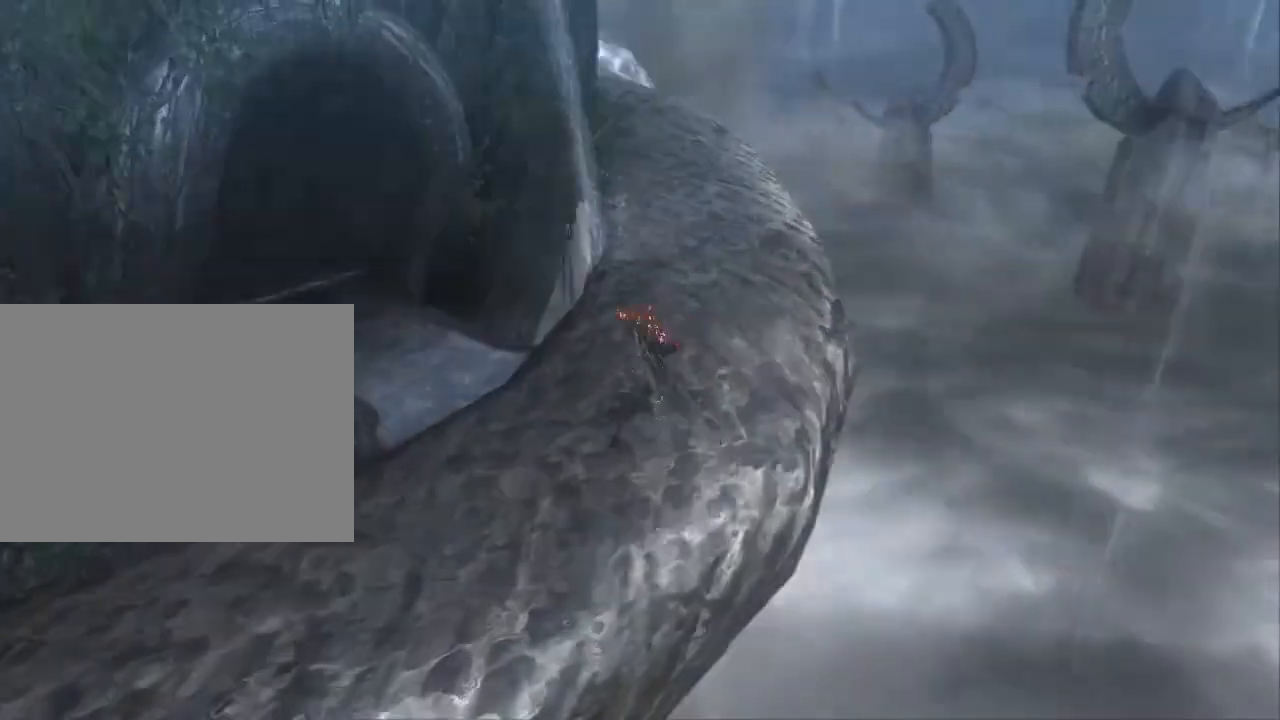
{"dt_ms": 500, "buttons": [], "left_stick": "up-left", "right_stick": "center", "events": [[67, "A", "down"], [200, "B", "down"], [267, "A", "up"], [433, "B", "up"]]}
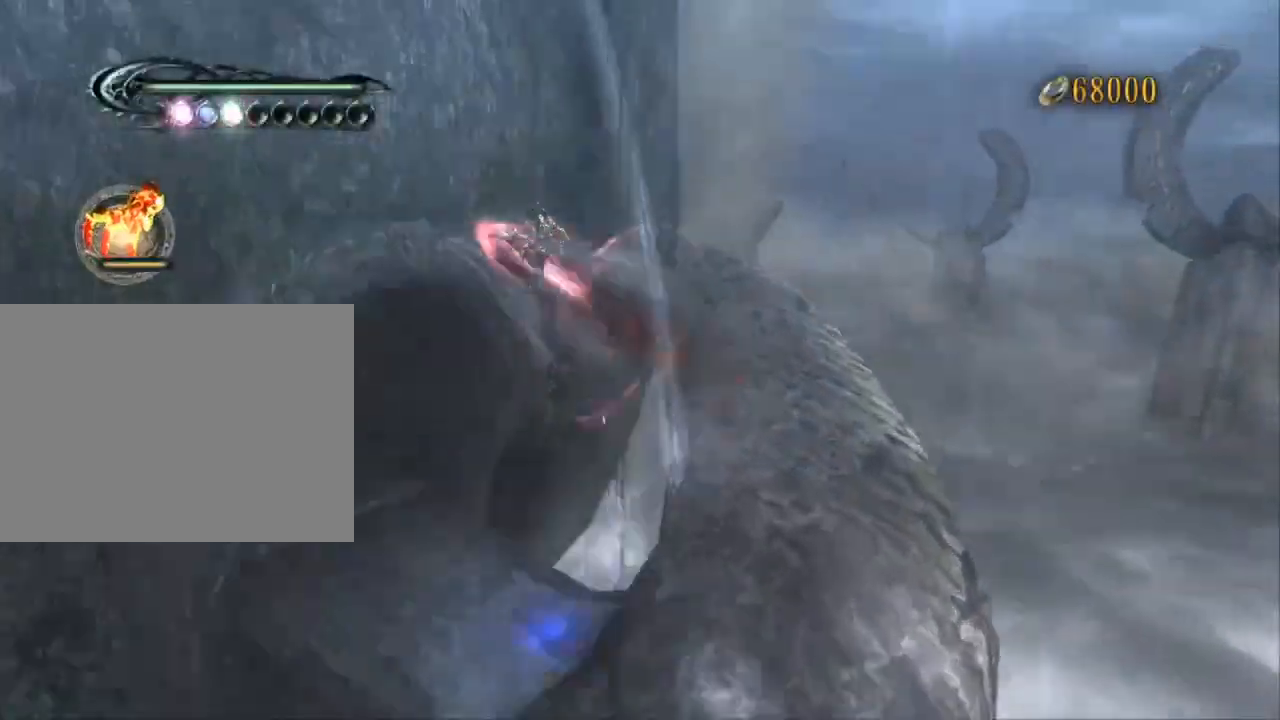
{"dt_ms": 500, "buttons": ["B"], "left_stick": "up-left", "right_stick": "center", "events": [[200, "A", "down"], [300, "B", "down"], [333, "A", "up"]]}
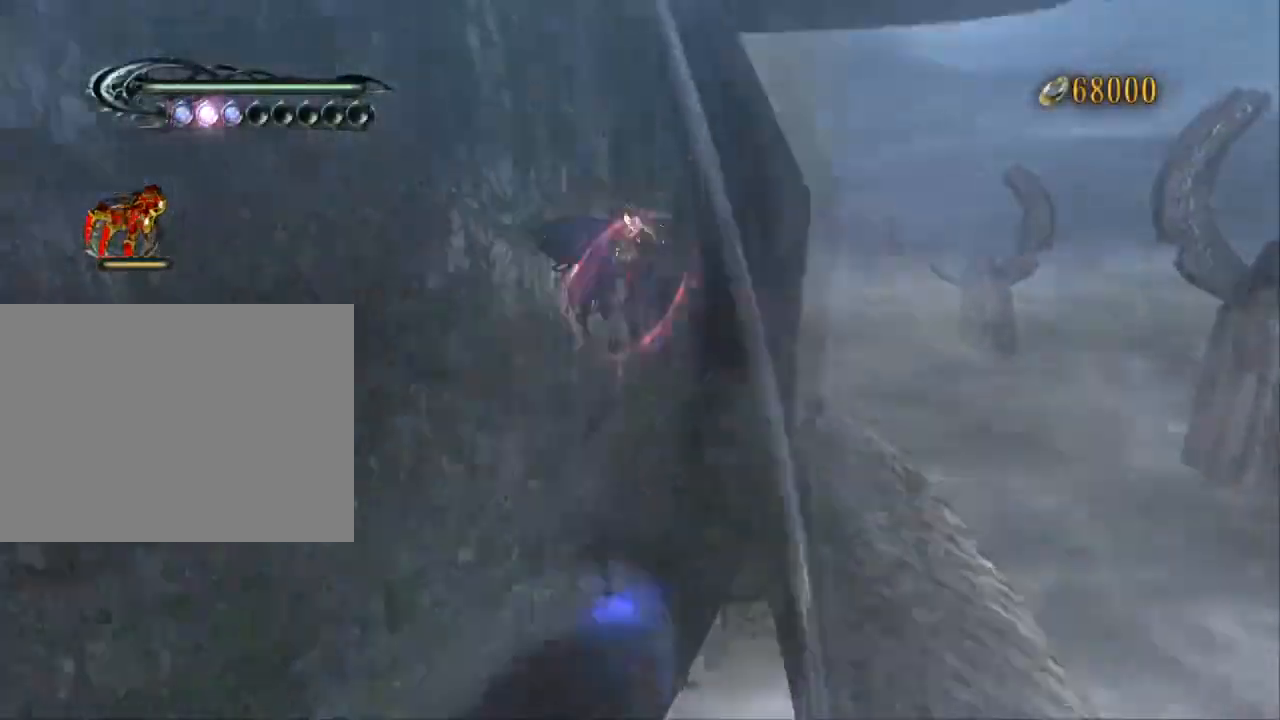
{"dt_ms": 500, "buttons": ["A"], "left_stick": "left", "right_stick": "center", "events": [[67, "B", "up"], [433, "left_stick", "left"], [467, "A", "down"]]}
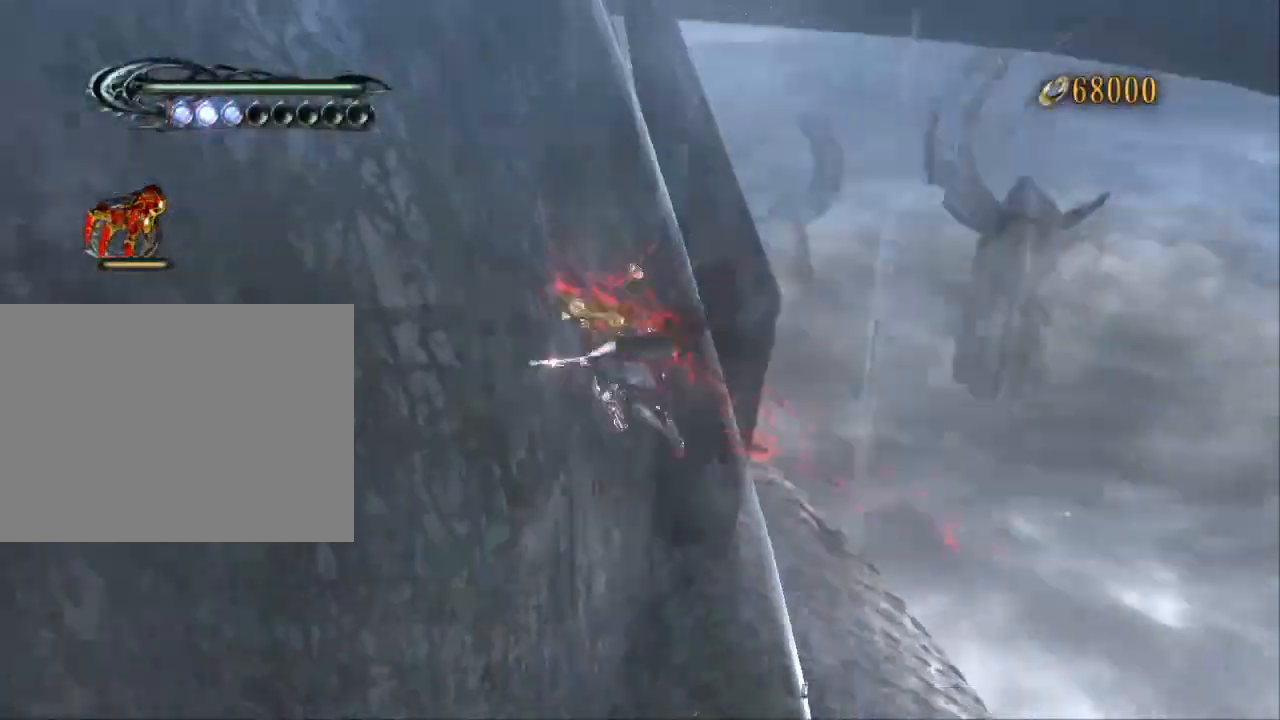
{"dt_ms": 500, "buttons": [], "left_stick": "left", "right_stick": "center", "events": [[33, "B", "down"], [100, "A", "up"], [233, "B", "up"]]}
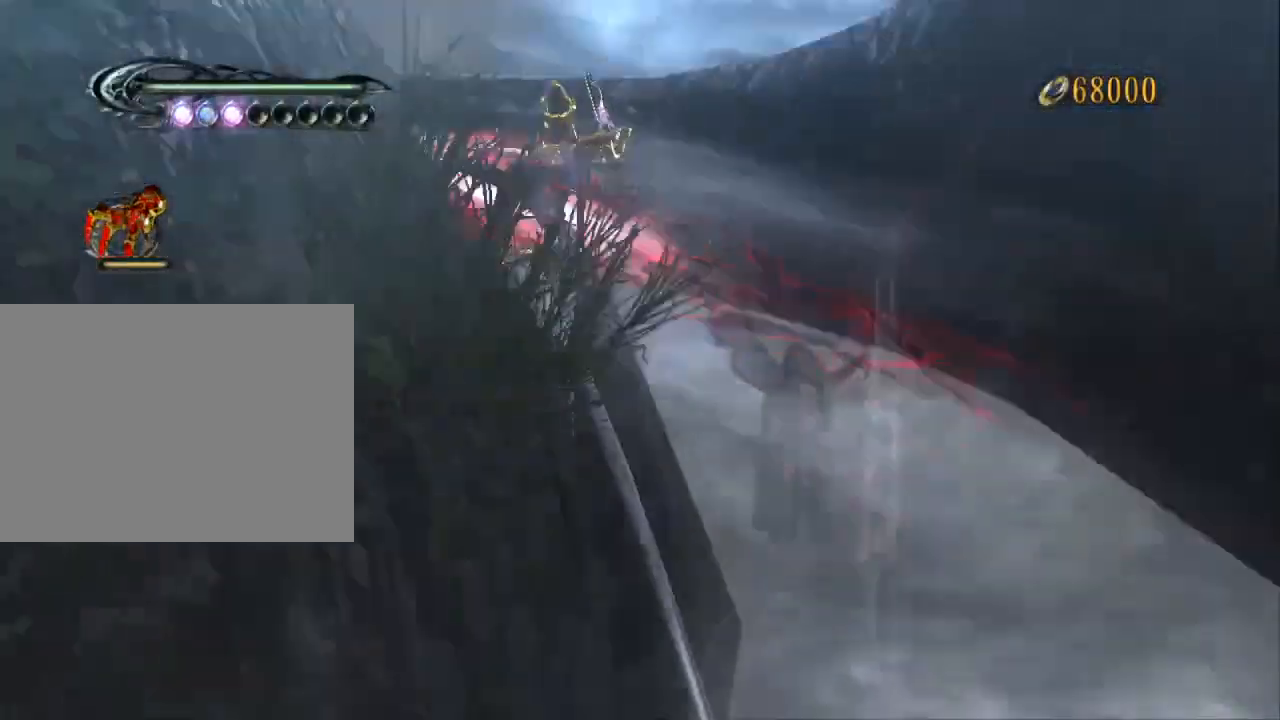
{"dt_ms": 500, "buttons": ["Y", "R1"], "left_stick": "up-left", "right_stick": "center", "events": [[100, "R1", "down"], [167, "Y", "down"], [233, "Y", "up"], [300, "Y", "down"], [433, "left_stick", "up-left"]]}
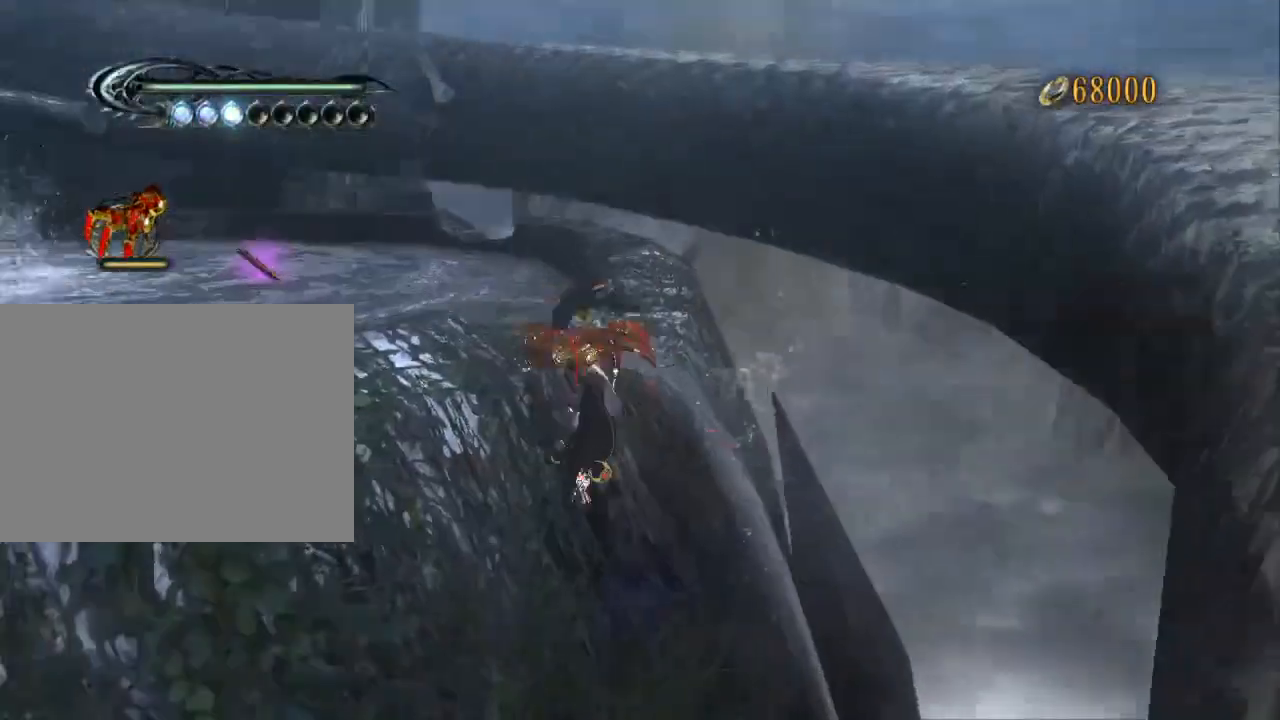
{"dt_ms": 500, "buttons": [], "left_stick": "up-left", "right_stick": "center", "events": [[300, "Y", "up"], [433, "R1", "up"]]}
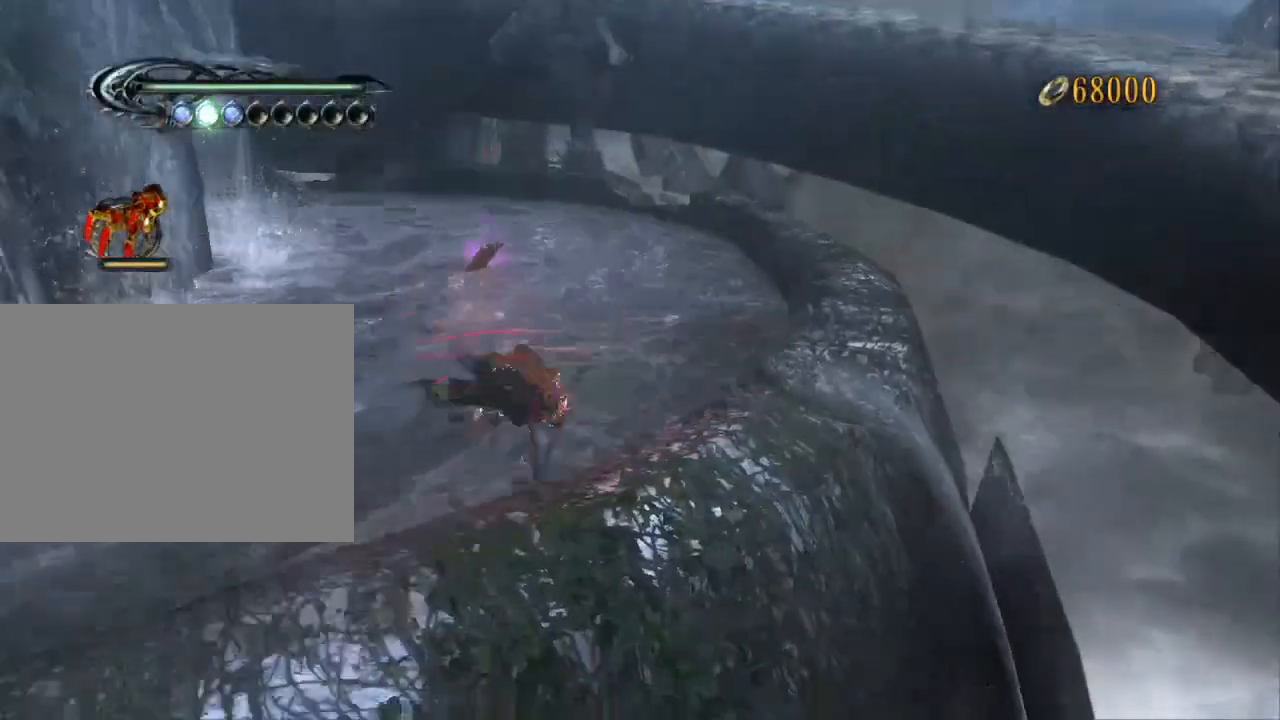
{"dt_ms": 500, "buttons": [], "left_stick": "center", "right_stick": "center"}